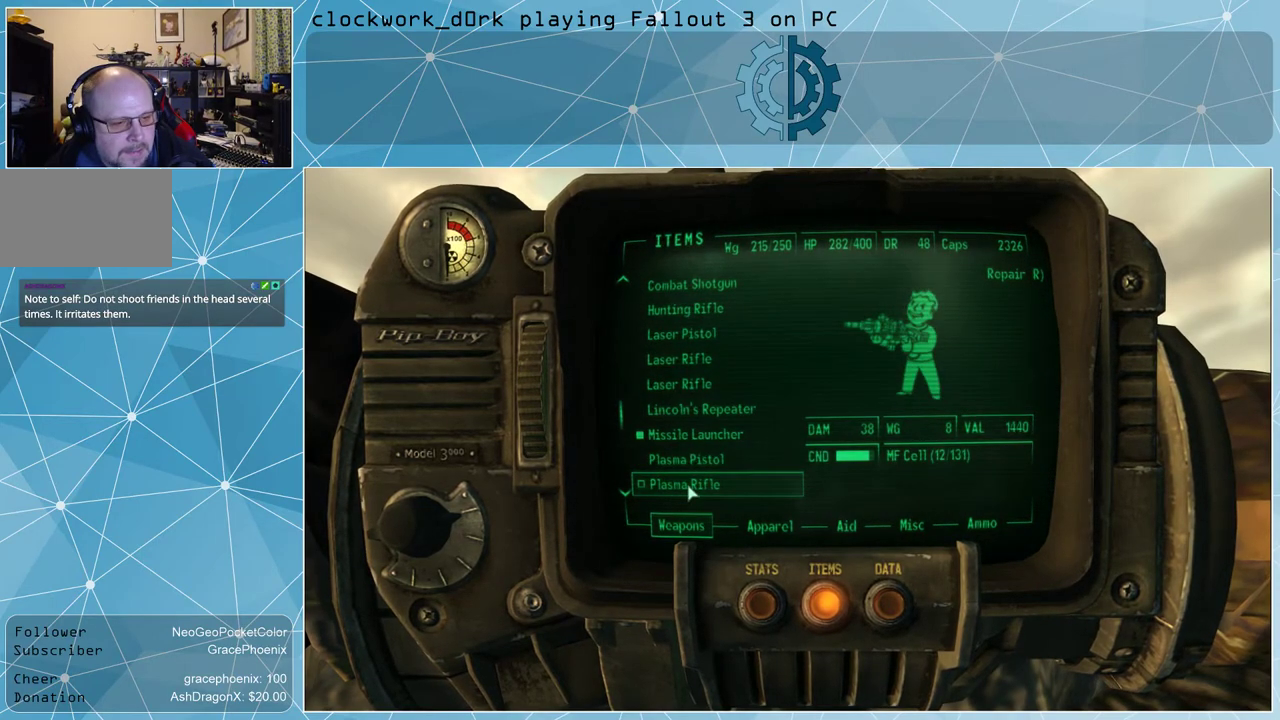
Gameplay with keyboard and mouse; each line is a JSON object with the keys and mouse buttons held at the frame after it. "events" lists presses ("down") and releases ("up") of "1", "2", "3", "4", "5", "a", "alt", "c", "ctrl", "d", "e", "f", "q", "r", "s", "shift", "space", "tab", "v", "w", "x", "z", "mouse_left", "mouse_wheel" and "mouse_right" between this image and that frame as [ms after this image, input, new state], when the widget could be followed in between. "mouse_left", "mouse_wheel", "mouse_right" = the "left", "wheel", "right" buttons of the "mouse" list. No other keys are recorded. "wheel" means that the mouse wheel is clicked or scrolled. Not read: mouse_move other_keys.
{"keys": ["tab"], "mouse": [], "events": [[300, "mouse_left", "down"], [333, "mouse_left", "up"], [466, "tab", "down"]]}
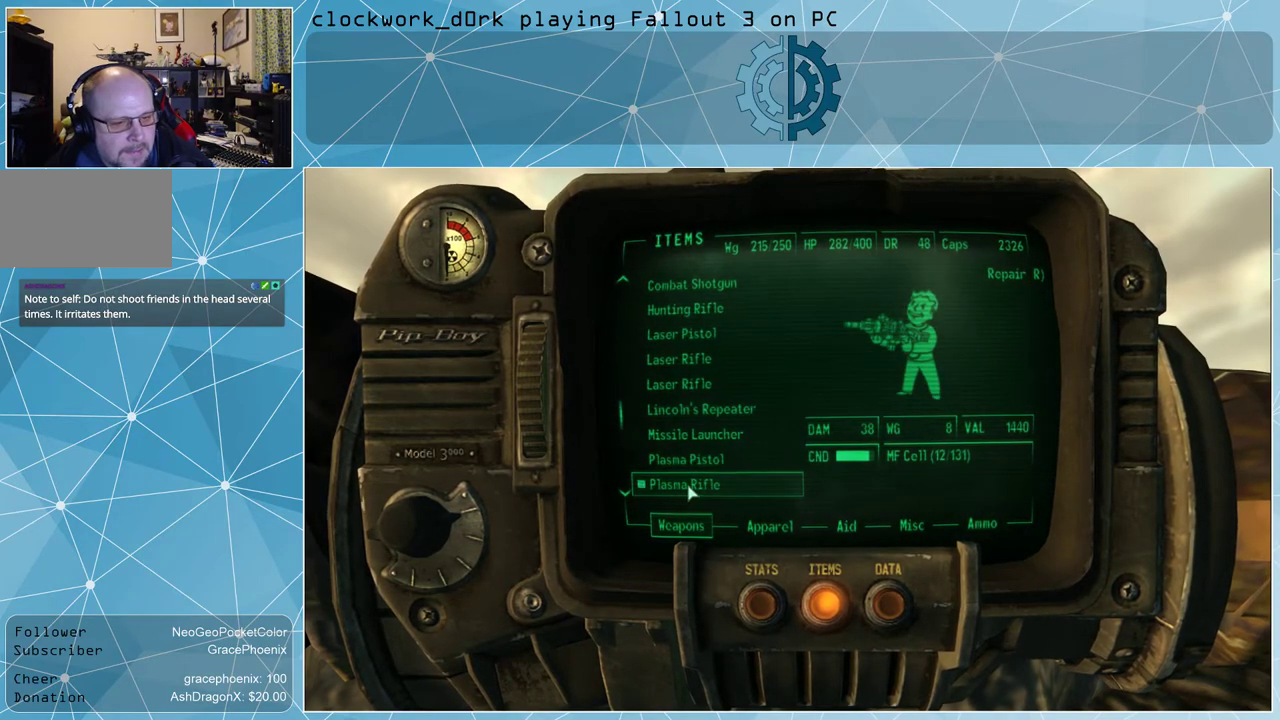
{"keys": ["d", "w"], "mouse": [], "events": [[66, "tab", "up"], [300, "d", "down"], [433, "w", "down"]]}
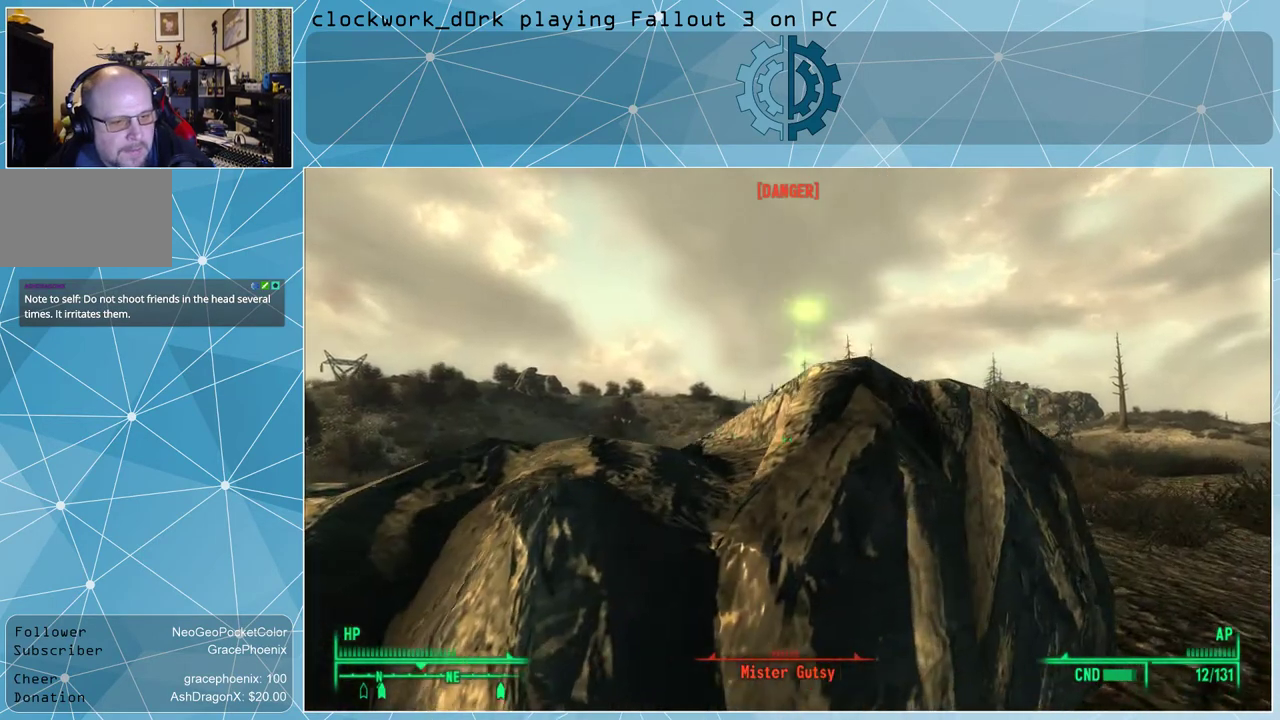
{"keys": ["d", "w"], "mouse": [], "events": []}
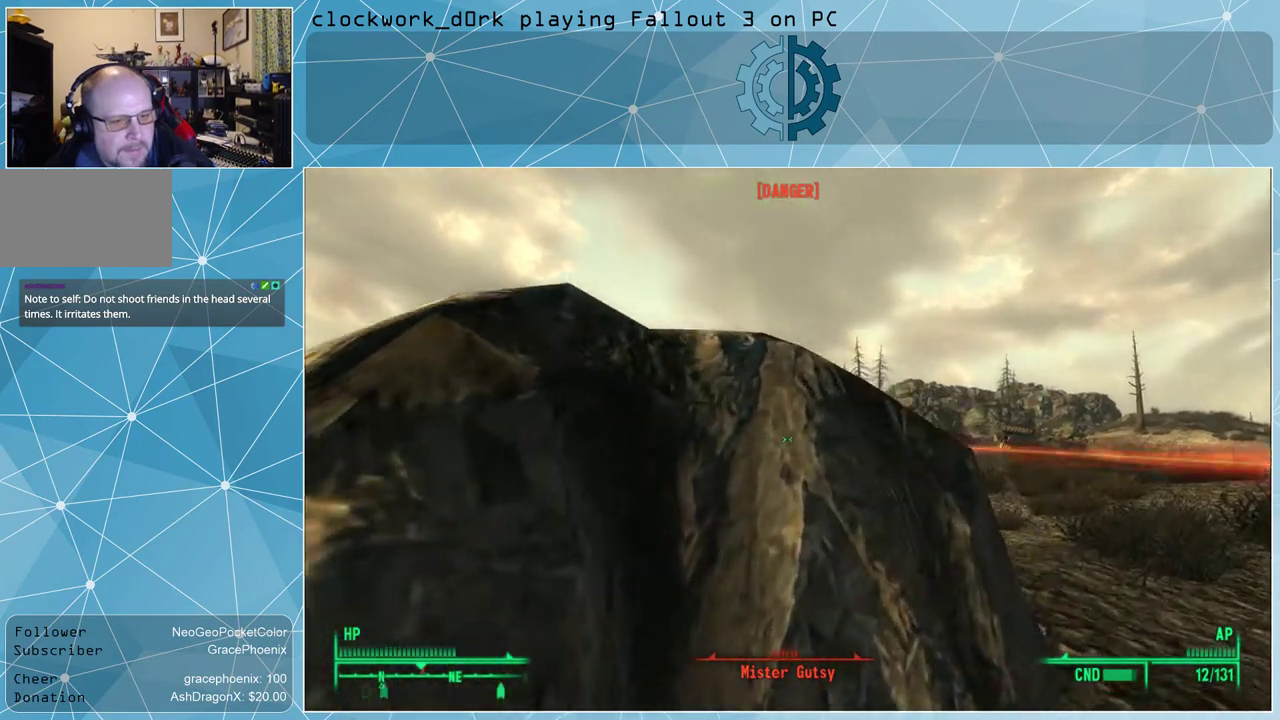
{"keys": ["d", "w"], "mouse": [], "events": []}
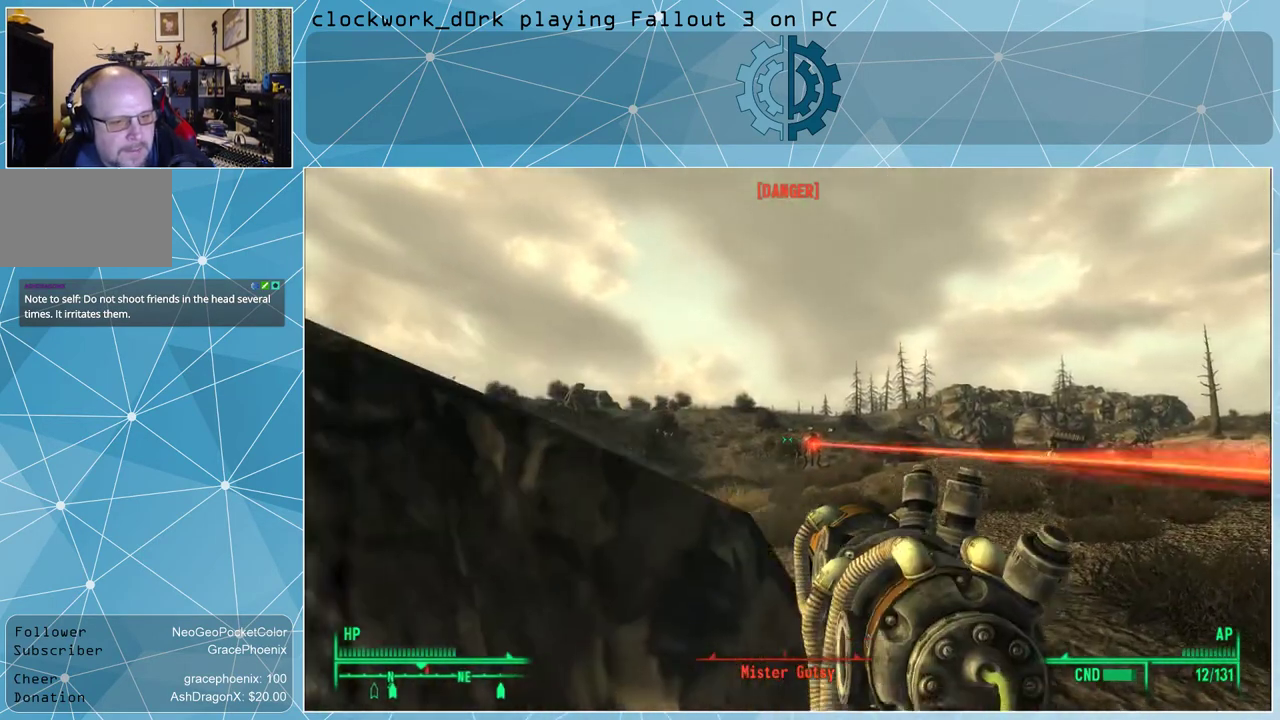
{"keys": [], "mouse": [], "events": [[66, "d", "up"], [66, "w", "up"]]}
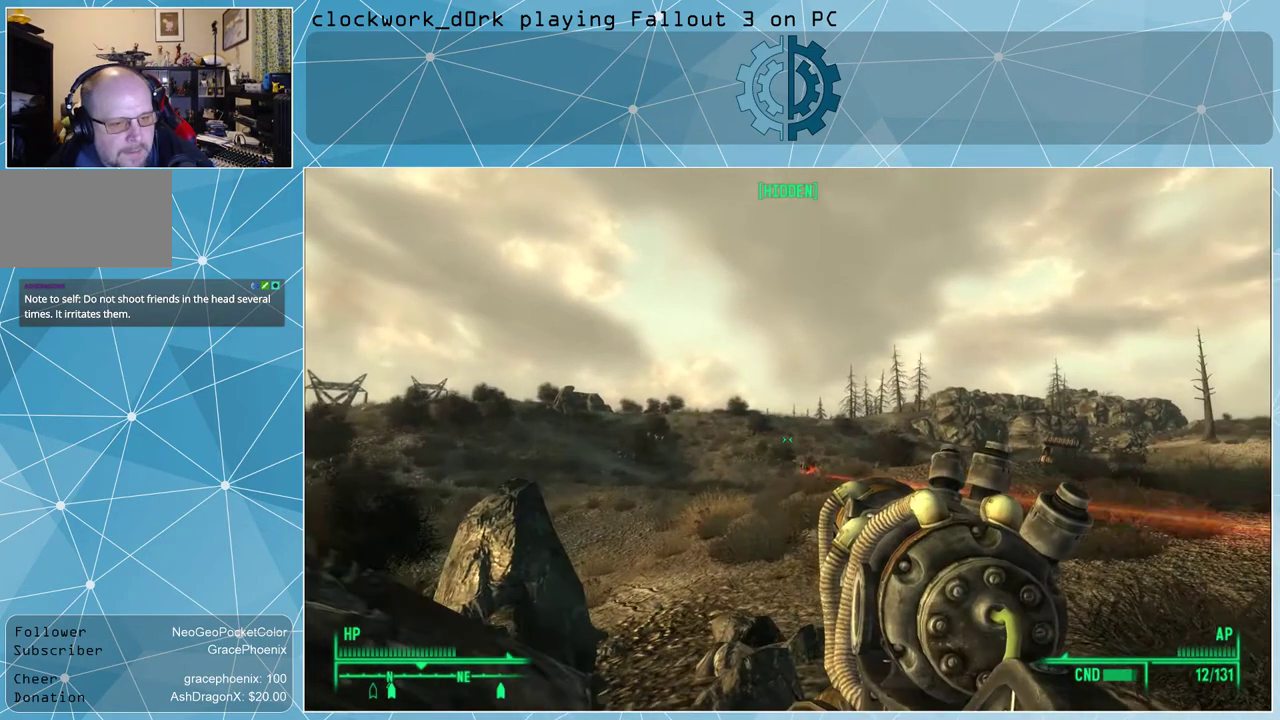
{"keys": ["w"], "mouse": [], "events": [[500, "w", "down"]]}
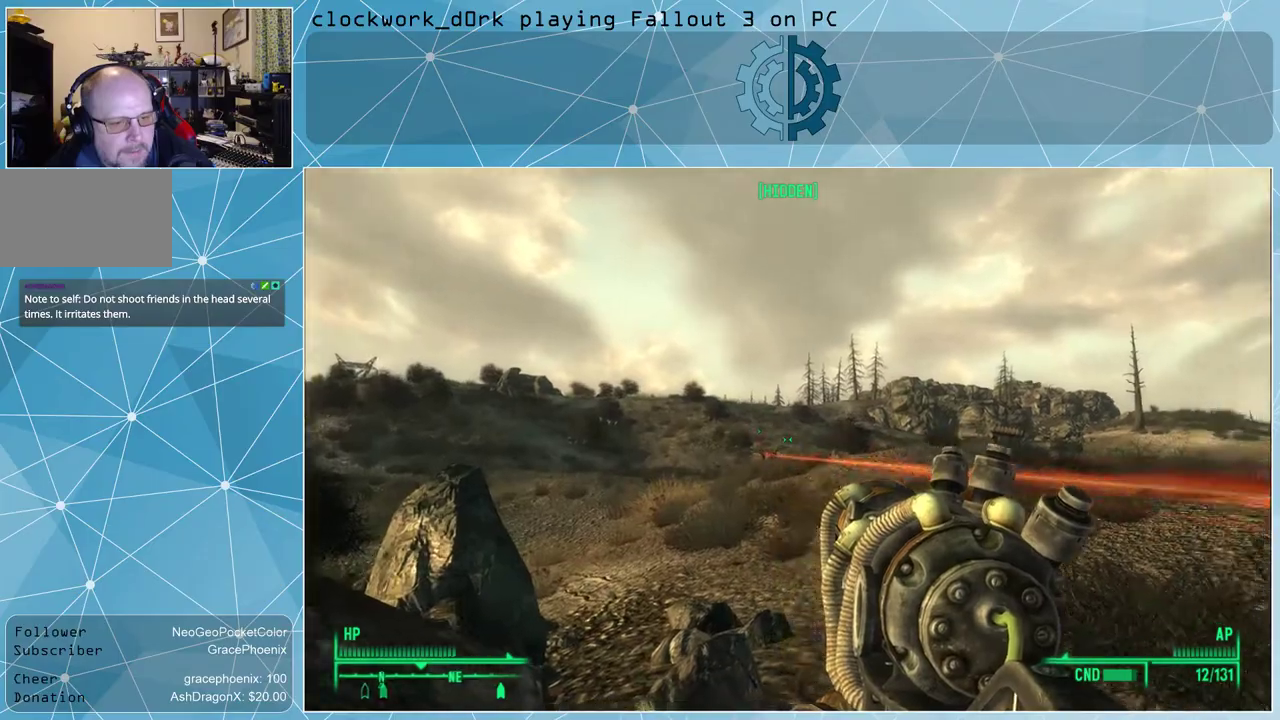
{"keys": ["w"], "mouse": [], "events": [[100, "d", "down"], [400, "d", "up"]]}
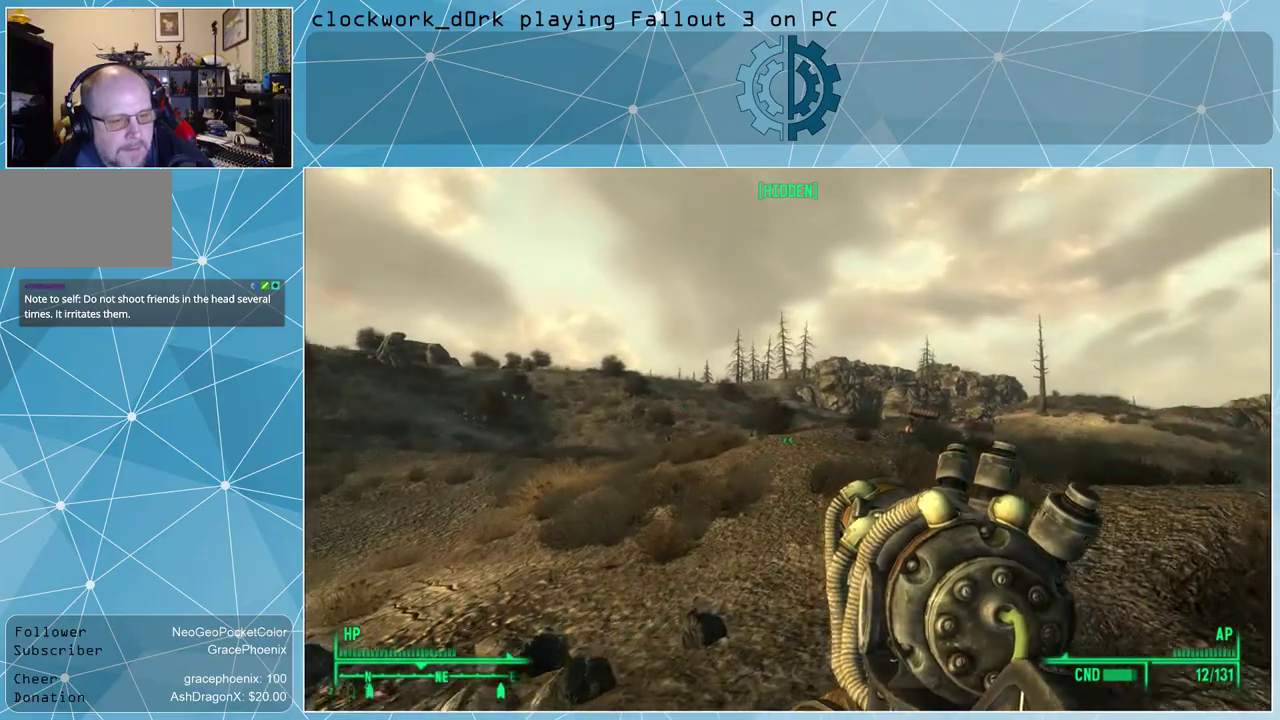
{"keys": ["w"], "mouse": [], "events": [[133, "ctrl", "down"], [200, "ctrl", "up"]]}
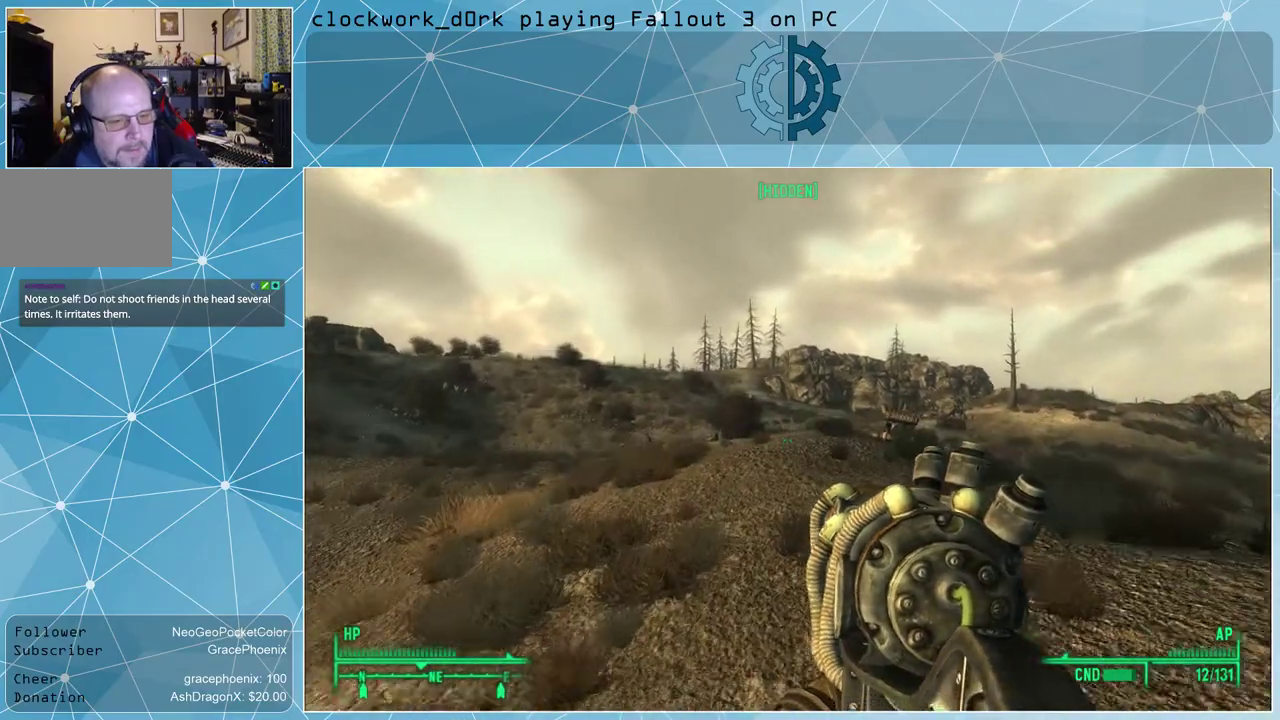
{"keys": ["w"], "mouse": [], "events": []}
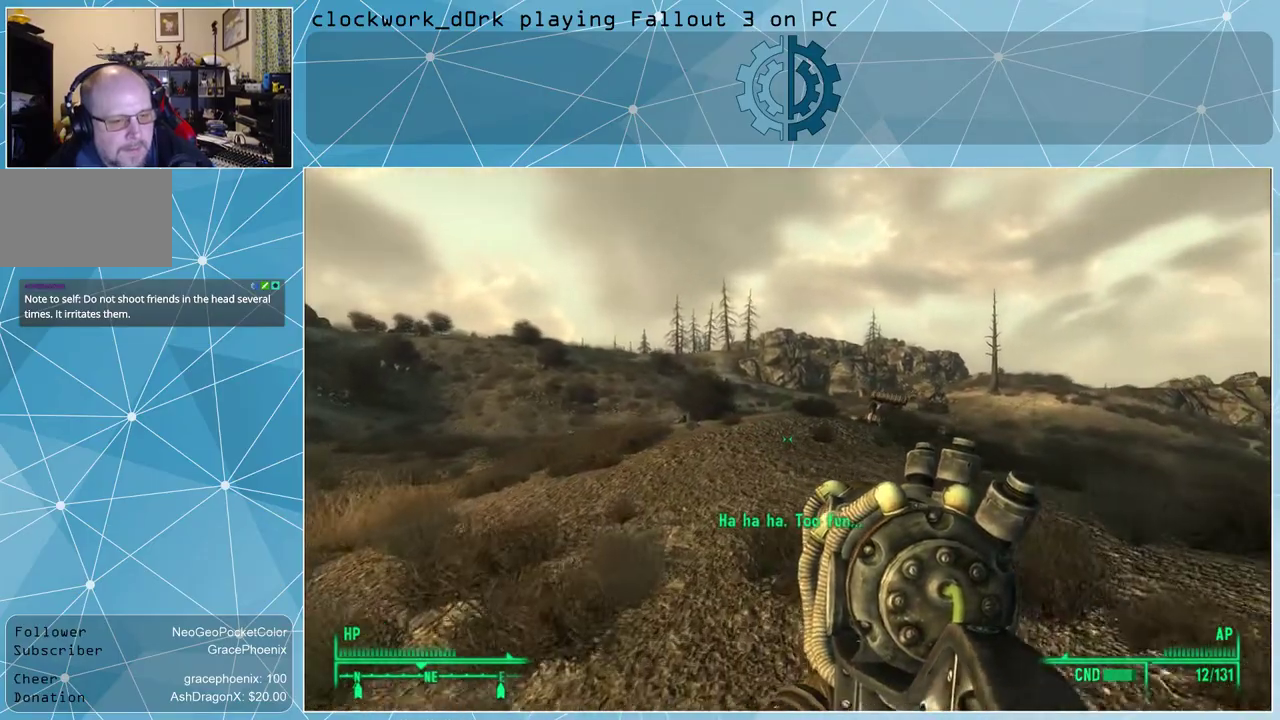
{"keys": ["w"], "mouse": [], "events": []}
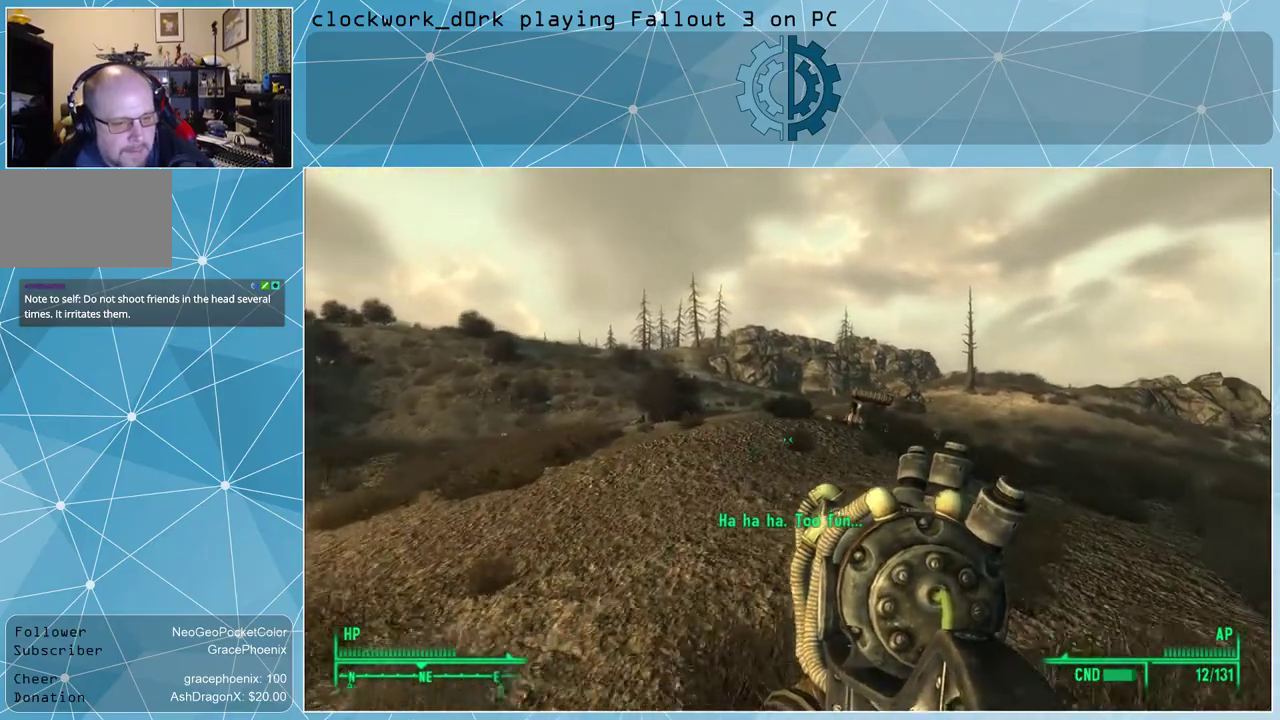
{"keys": ["w"], "mouse": [], "events": []}
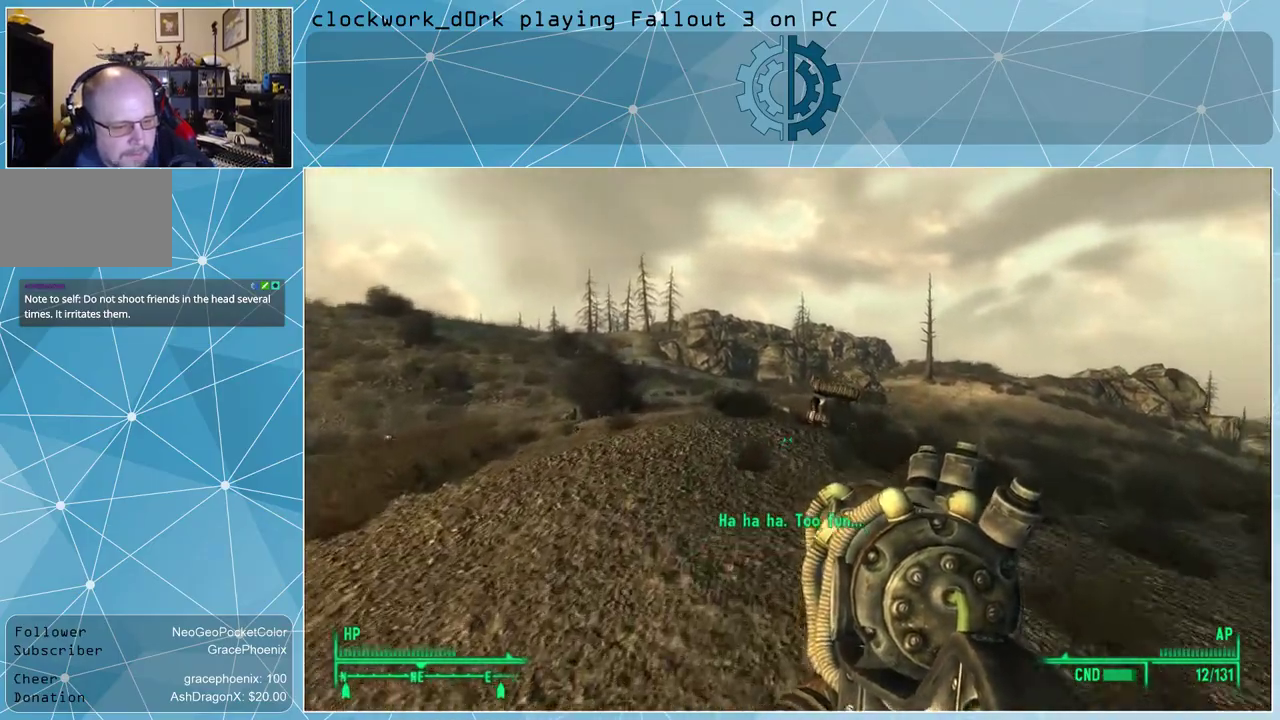
{"keys": ["w"], "mouse": [], "events": []}
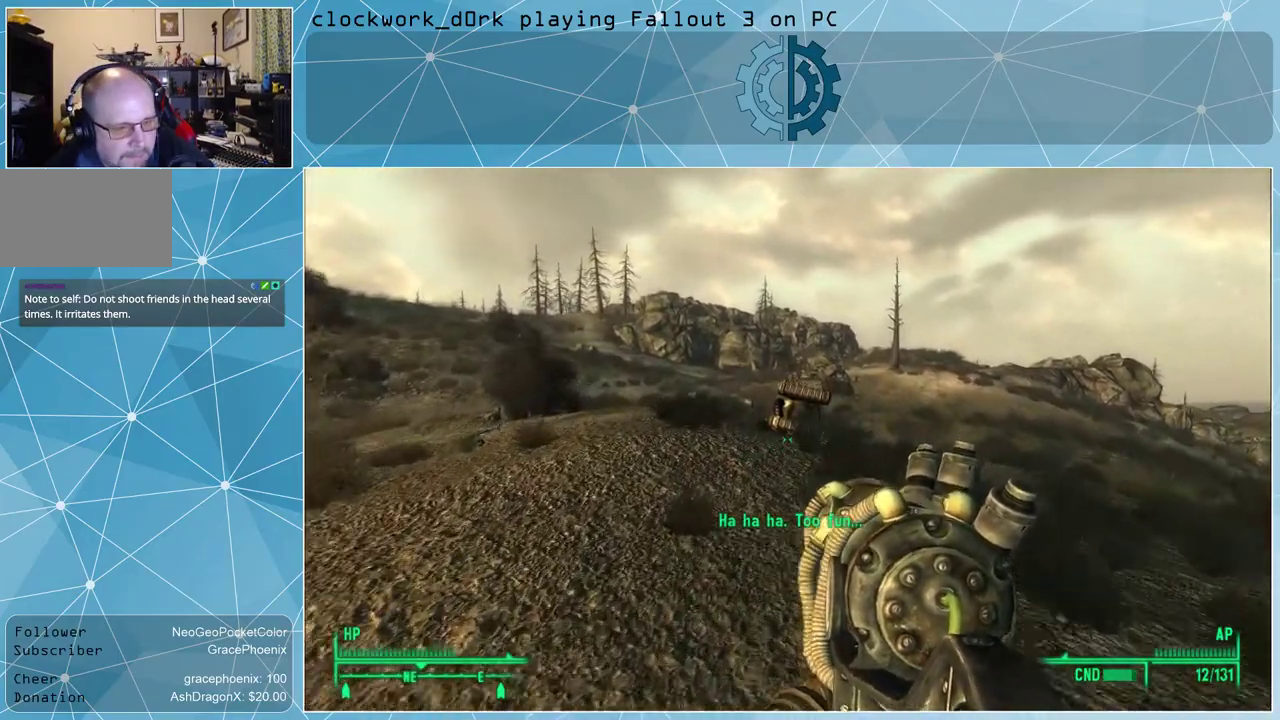
{"keys": ["w"], "mouse": [], "events": []}
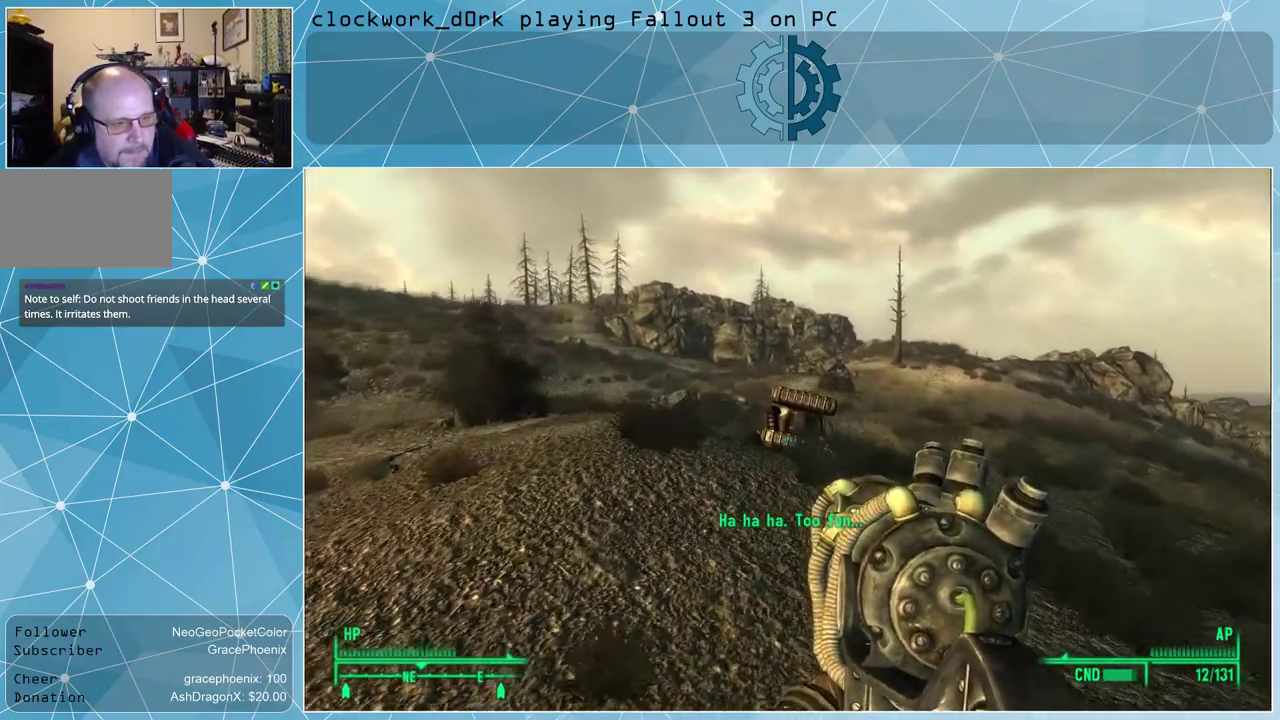
{"keys": ["w"], "mouse": [], "events": []}
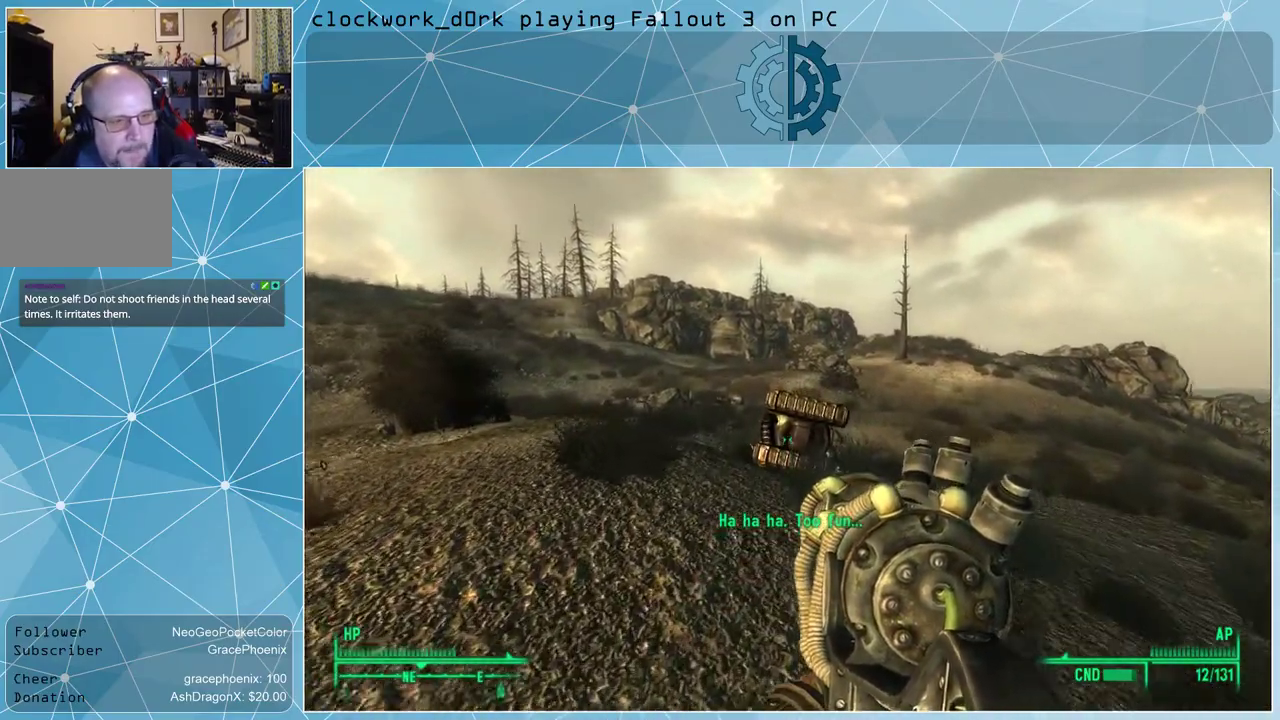
{"keys": ["w"], "mouse": [], "events": []}
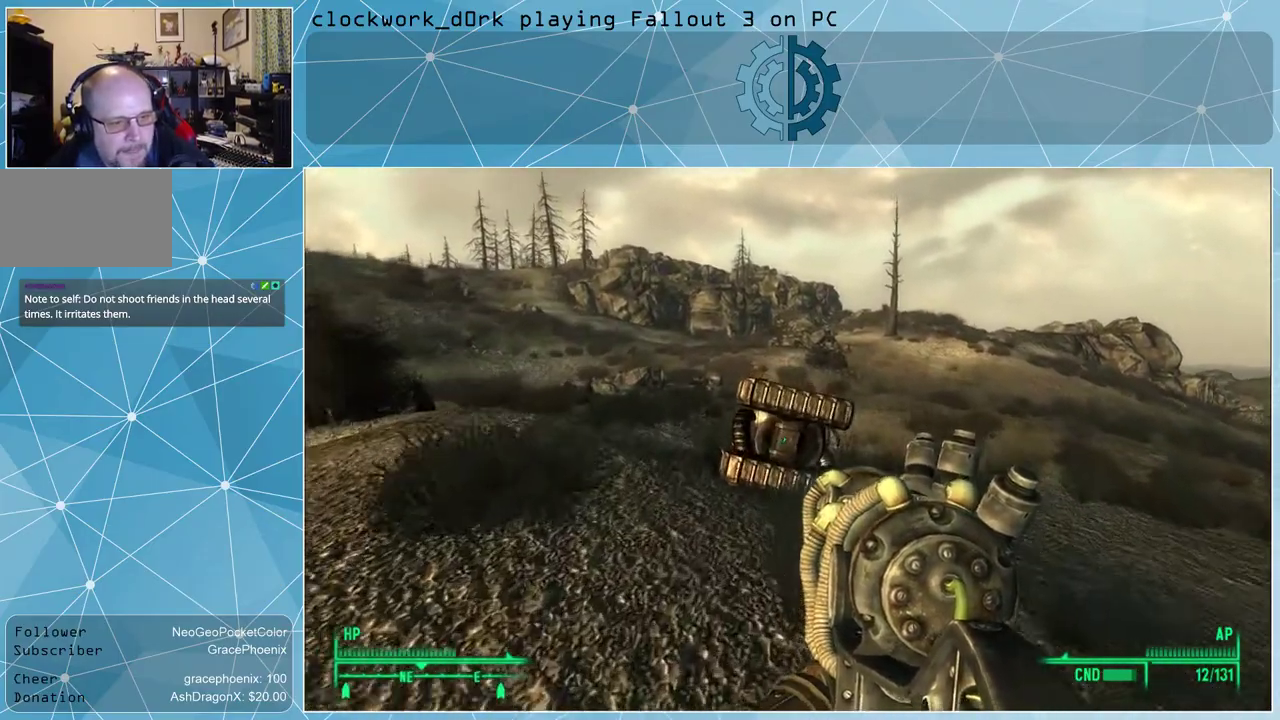
{"keys": ["w"], "mouse": [], "events": []}
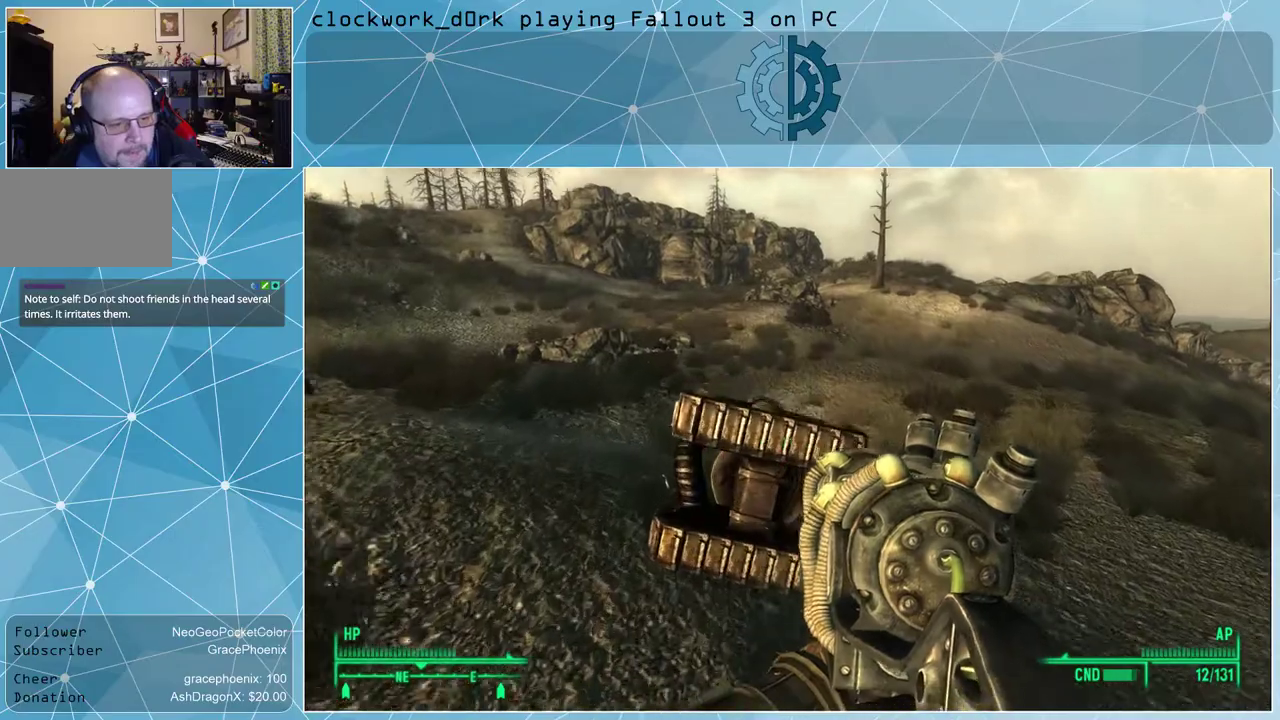
{"keys": [], "mouse": [], "events": [[66, "w", "up"], [266, "e", "down"], [300, "e", "up"]]}
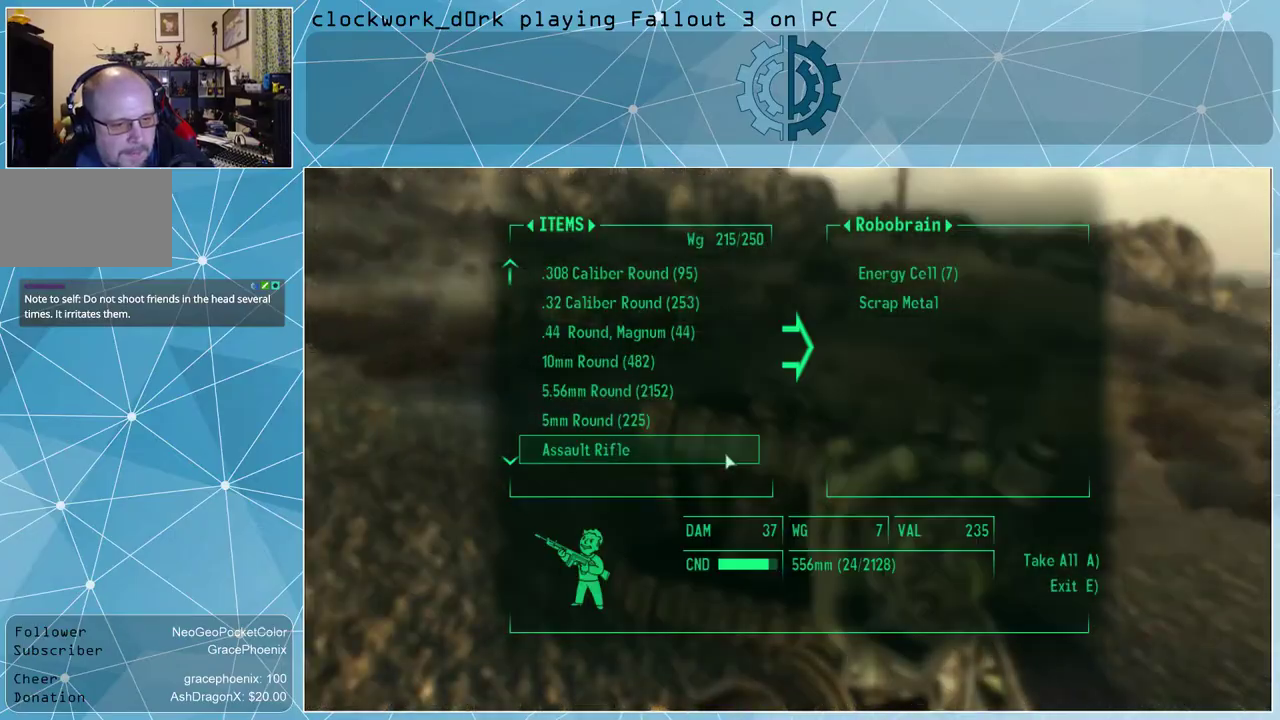
{"keys": [], "mouse": [], "events": []}
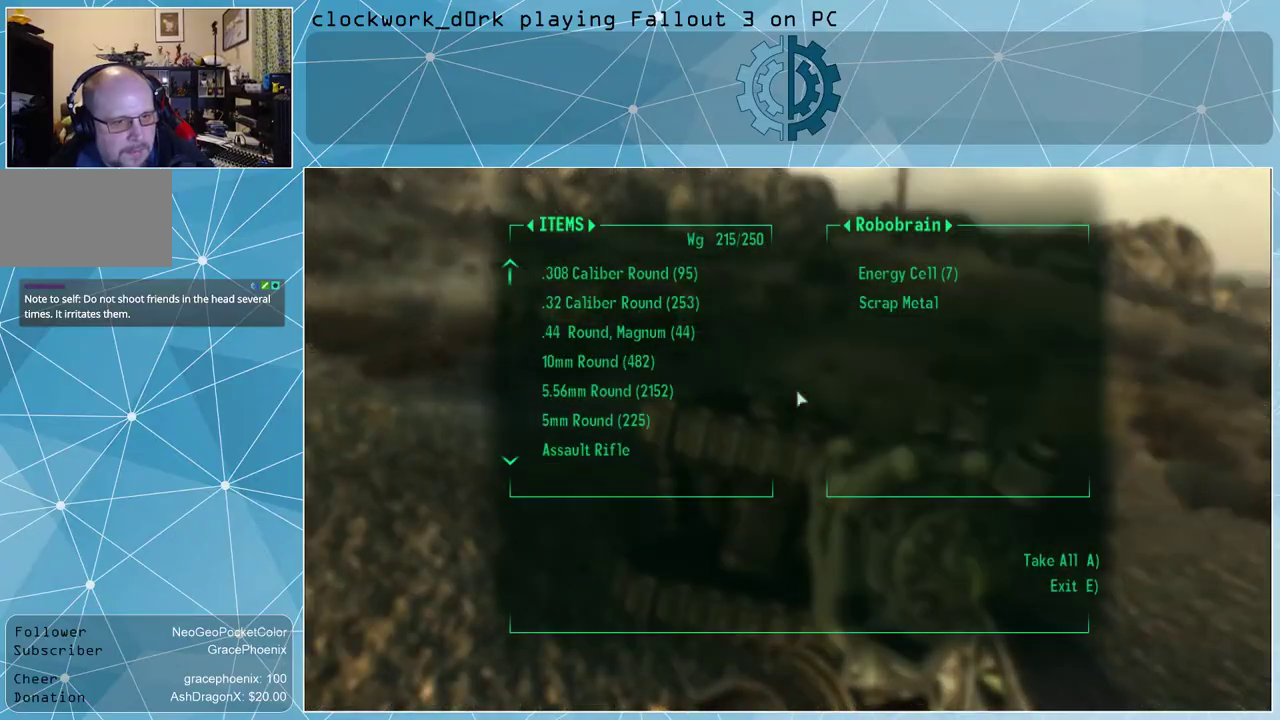
{"keys": [], "mouse": [], "events": []}
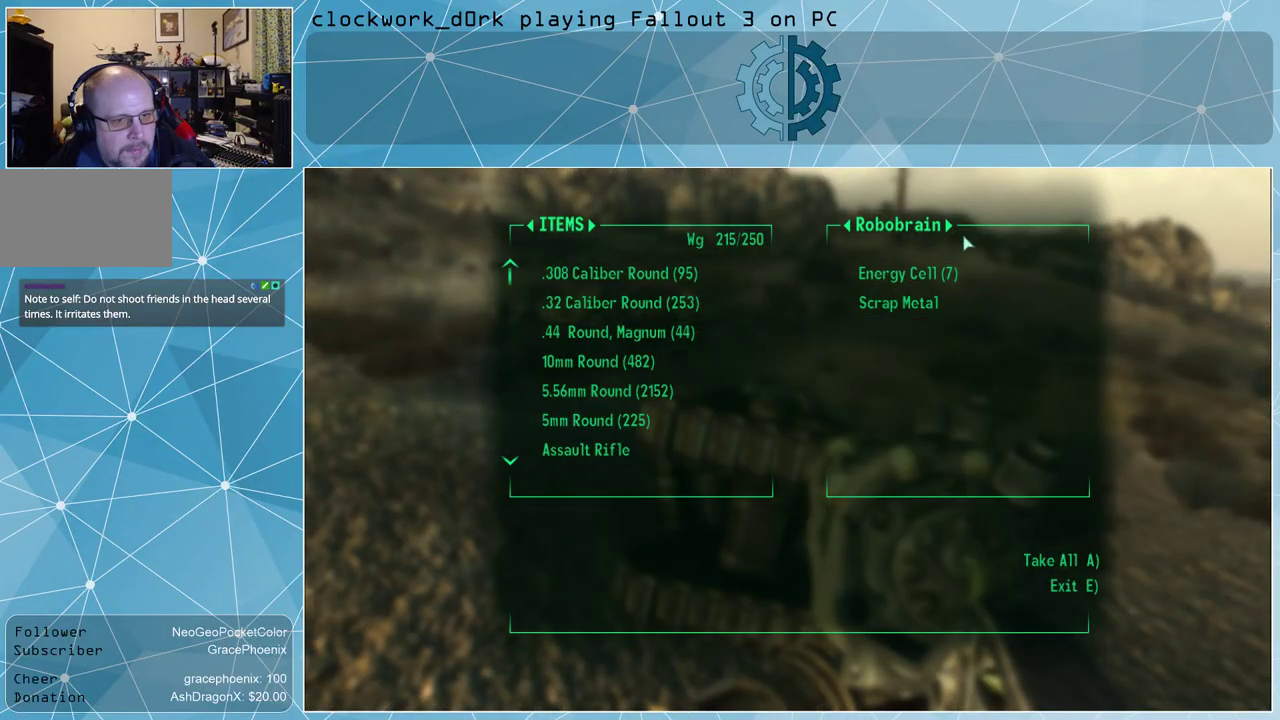
{"keys": [], "mouse": [], "events": []}
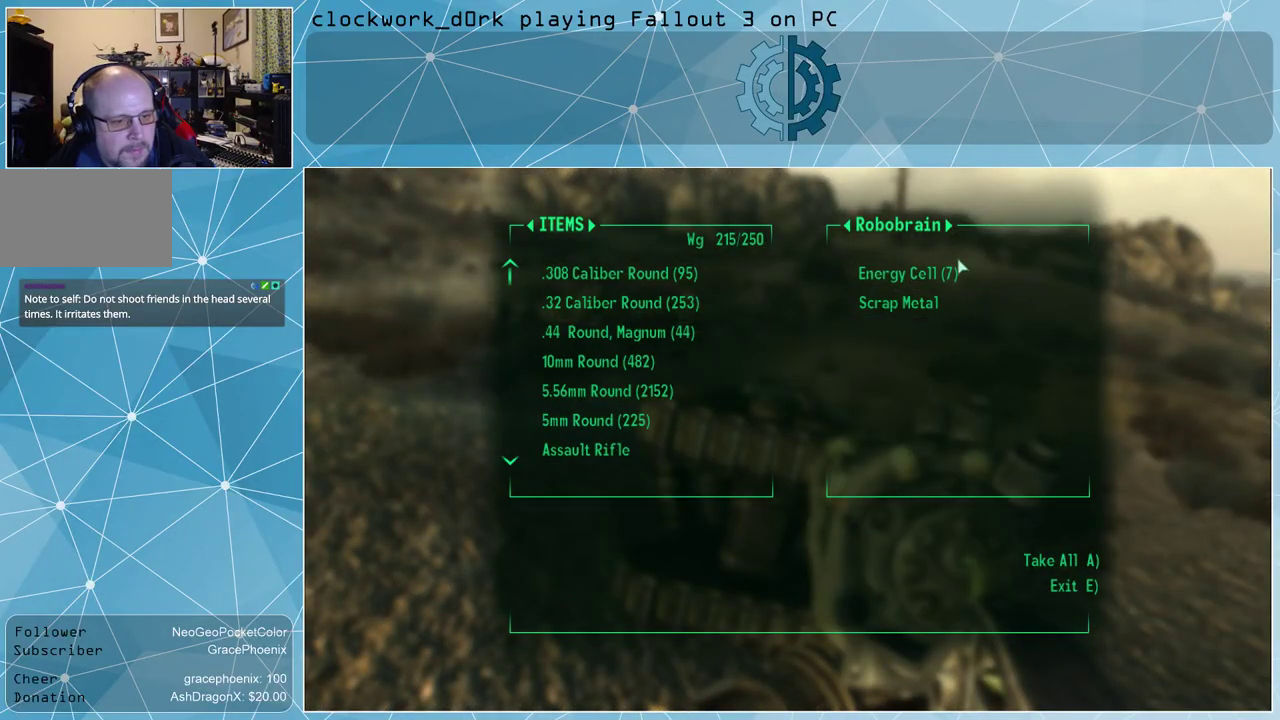
{"keys": [], "mouse": [], "events": []}